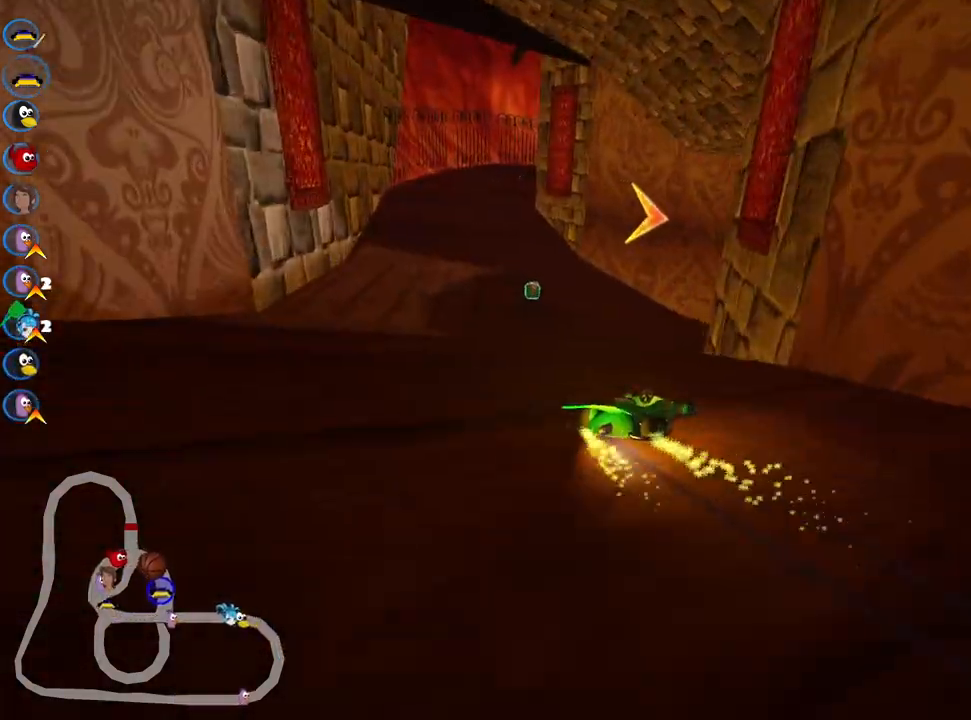
Gameplay with keyboard; each line is a JSON object with the keys held at the frame after it. "events" lists presses ("down") and releases ("up") of "down", "fire", "flag", "left", "look", "nitro", "right", "skid" and "up" between this image and that frame as [ms after this image, input, new state], when the widget could be followed in between. No other keys are recorded. Mouse input is not recorded. Key names are as the overlay labels them; some are game actions (e.g. jump) rather than physical keys.
{"keys": ["up"], "events": [[250, "skid", "up"], [267, "nitro", "down"], [333, "right", "up"], [400, "nitro", "up"]]}
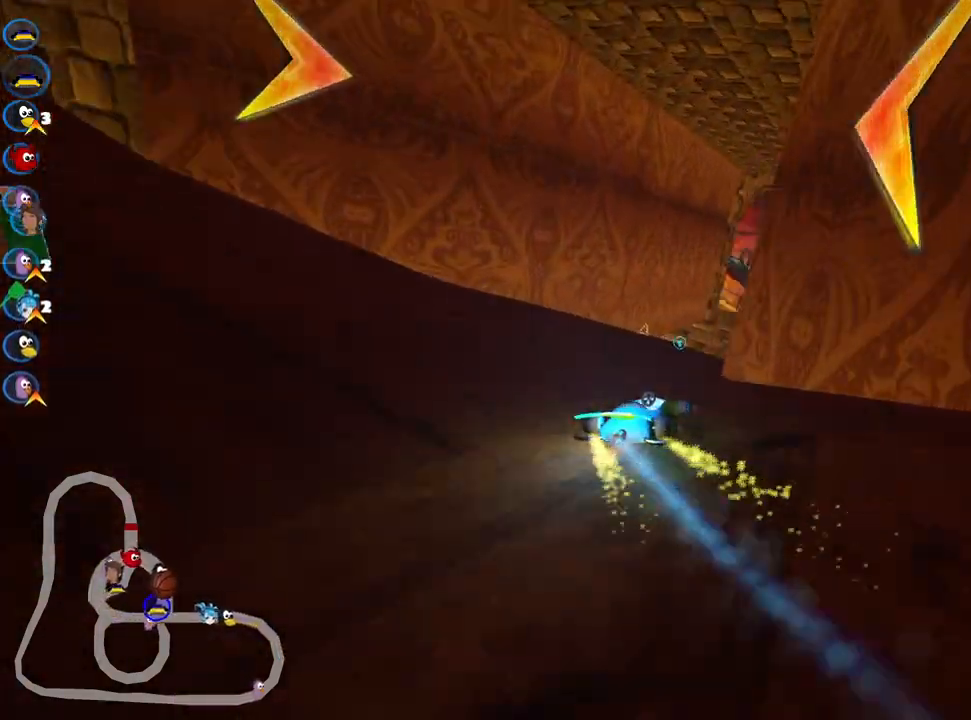
{"keys": ["left", "up"], "events": [[300, "left", "down"]]}
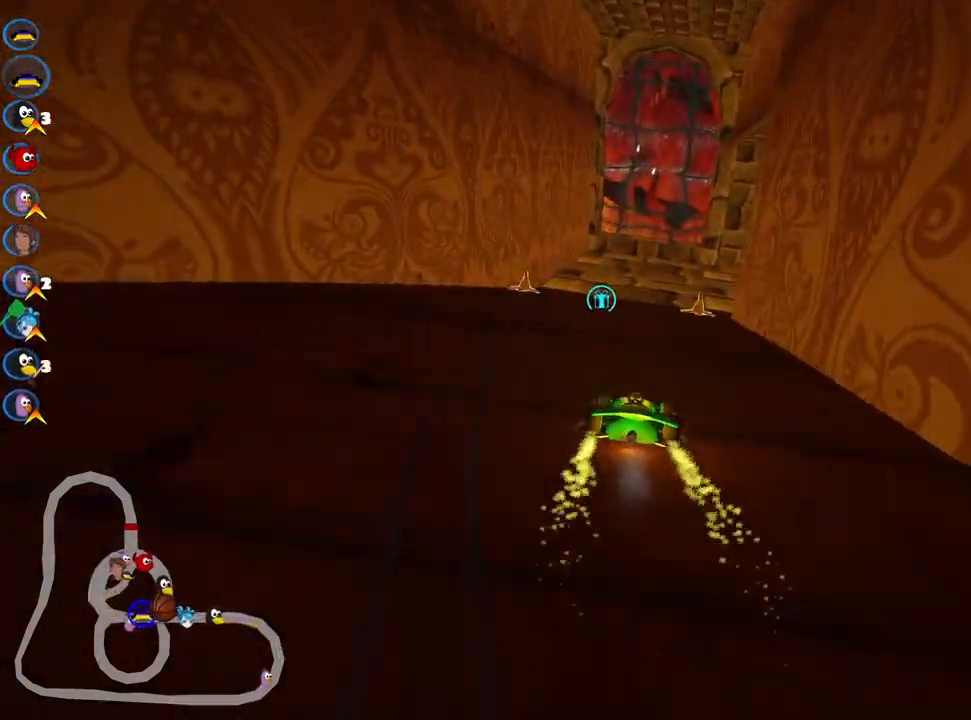
{"keys": ["right", "skid", "up"], "events": [[33, "left", "up"], [83, "skid", "down"], [100, "right", "down"], [300, "right", "up"], [383, "right", "down"]]}
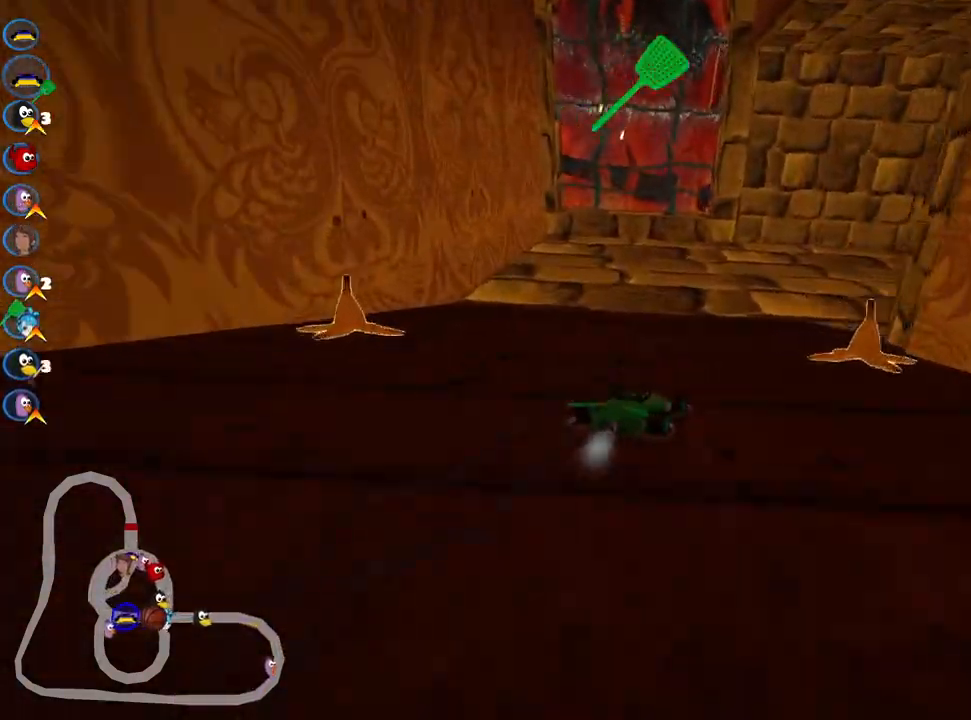
{"keys": ["nitro", "right", "up"], "events": [[350, "skid", "up"], [383, "nitro", "down"]]}
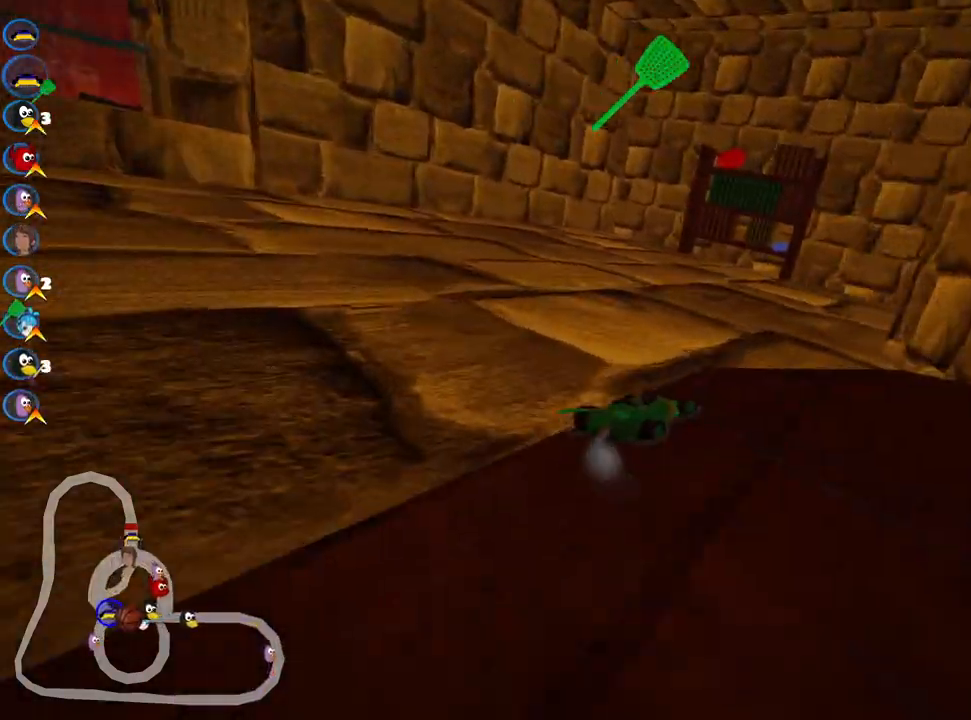
{"keys": ["right", "up"], "events": [[450, "nitro", "up"]]}
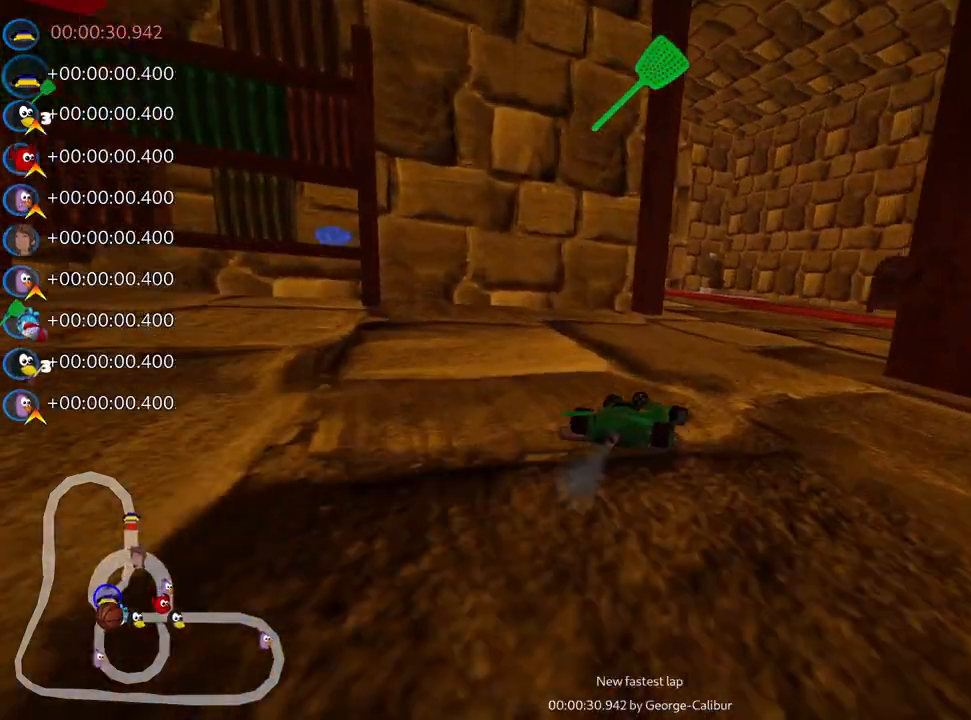
{"keys": ["left", "skid", "up"], "events": [[33, "right", "up"], [67, "skid", "down"], [83, "left", "down"], [217, "fire", "down"], [367, "fire", "up"]]}
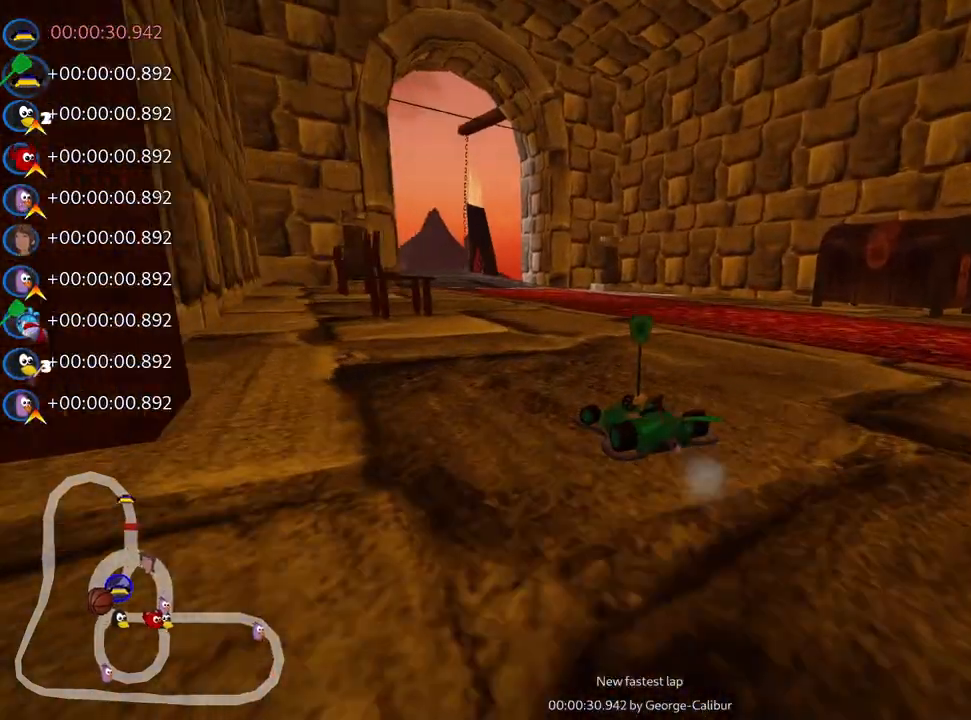
{"keys": ["right", "skid", "up"], "events": [[67, "left", "up"], [217, "right", "down"]]}
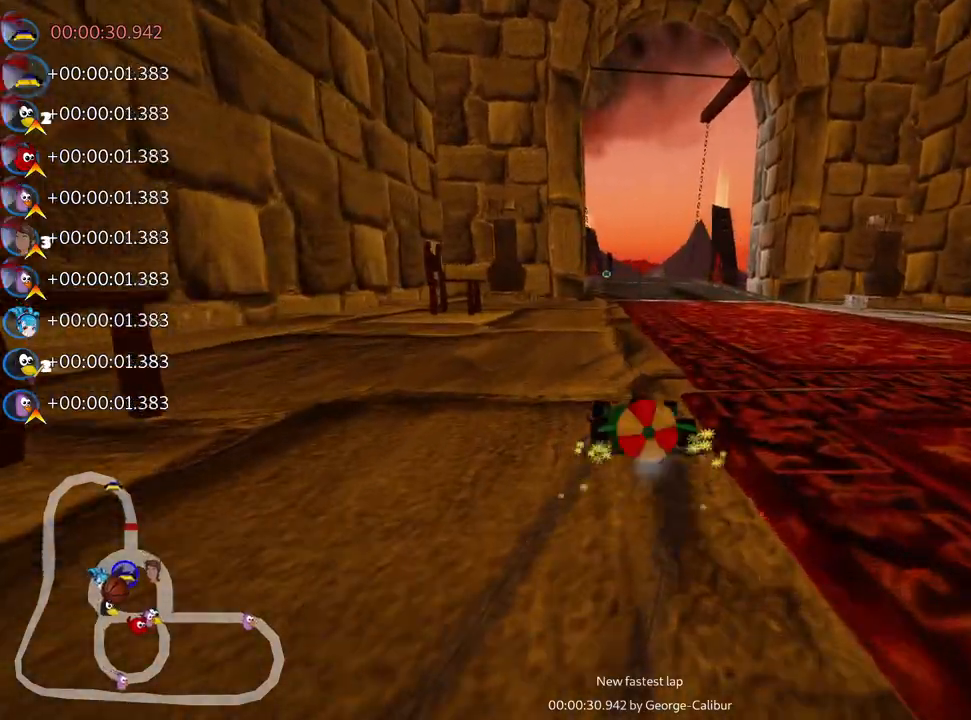
{"keys": ["right", "skid", "up"], "events": []}
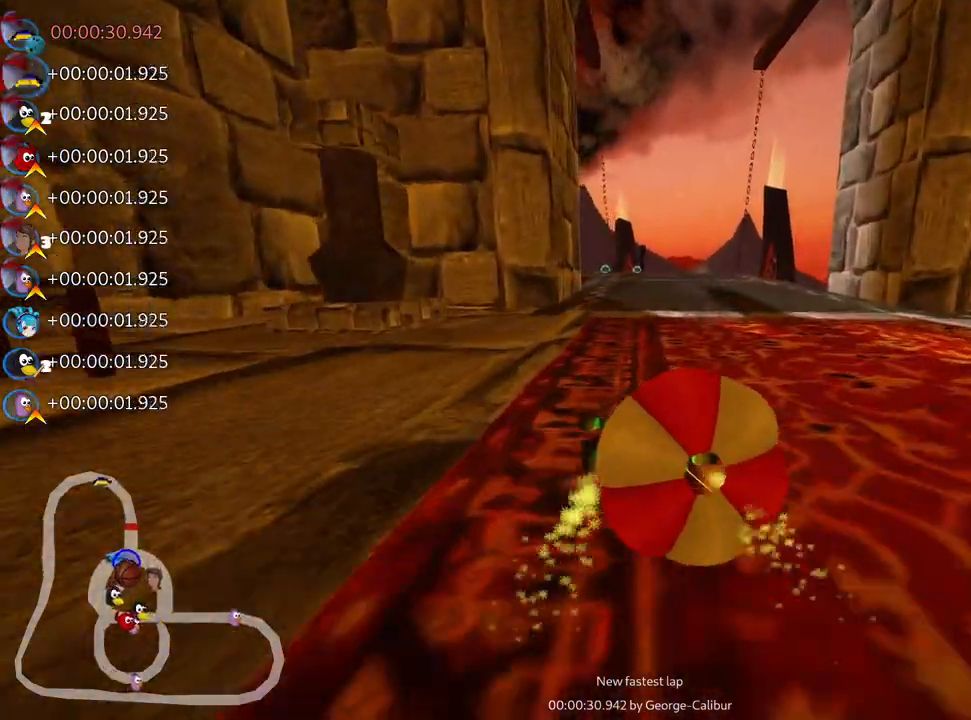
{"keys": ["down"], "events": [[33, "up", "up"], [100, "down", "down"], [117, "skid", "up"], [150, "right", "up"]]}
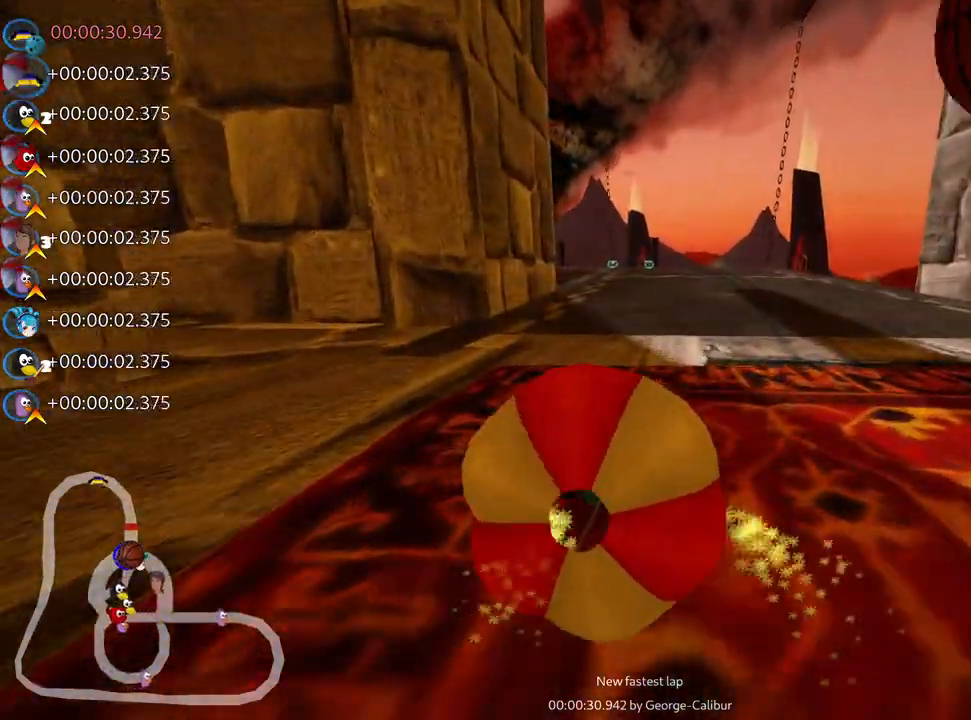
{"keys": ["right", "up"], "events": [[67, "down", "up"], [100, "up", "down"], [117, "right", "down"]]}
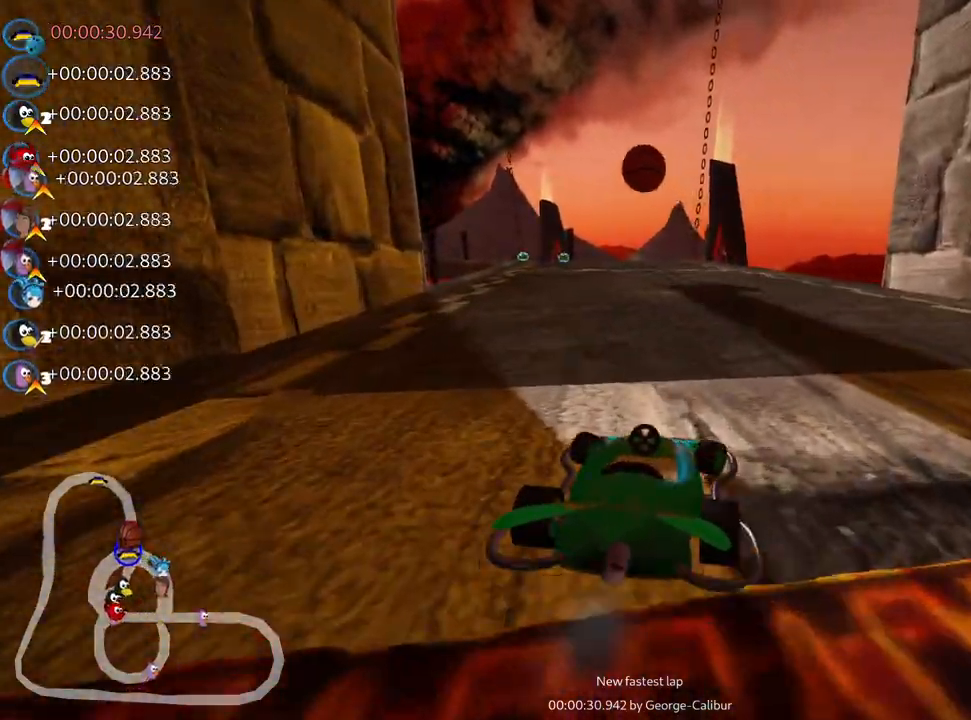
{"keys": ["left", "skid", "up"], "events": [[33, "right", "up"], [50, "skid", "down"], [83, "left", "down"]]}
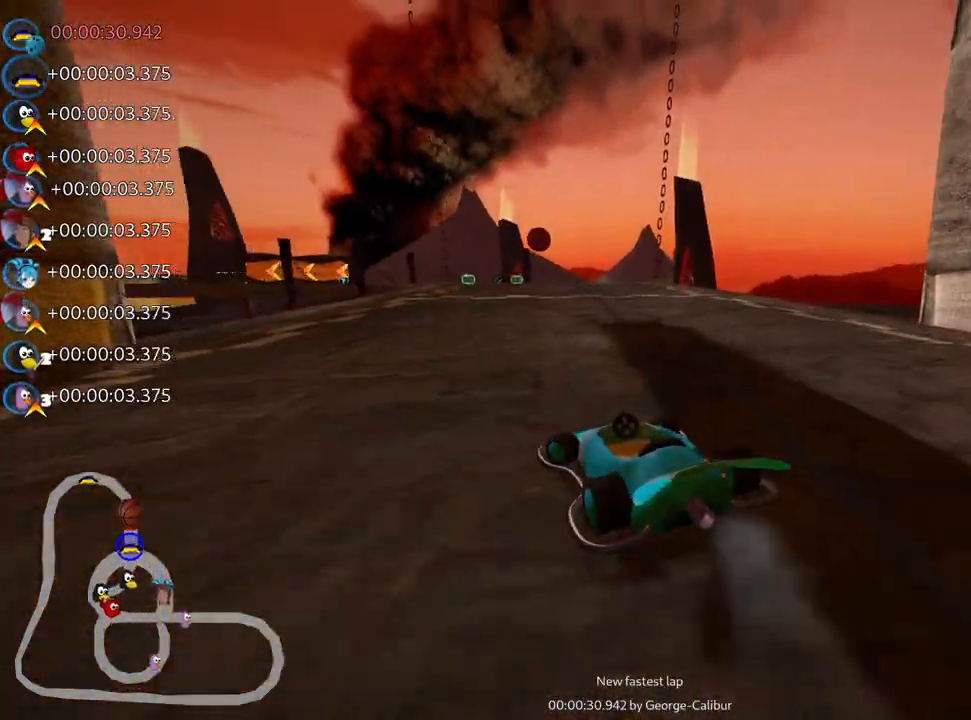
{"keys": ["right", "skid", "up"], "events": [[50, "right", "down"], [83, "left", "up"]]}
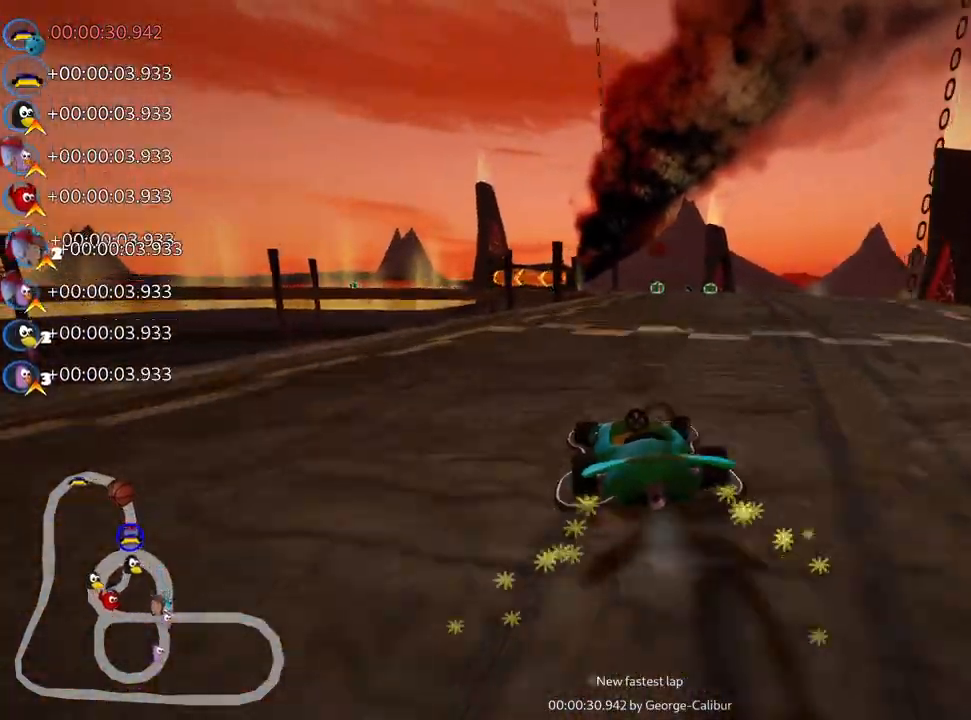
{"keys": ["nitro", "up"], "events": [[283, "skid", "up"], [433, "right", "up"], [467, "nitro", "down"]]}
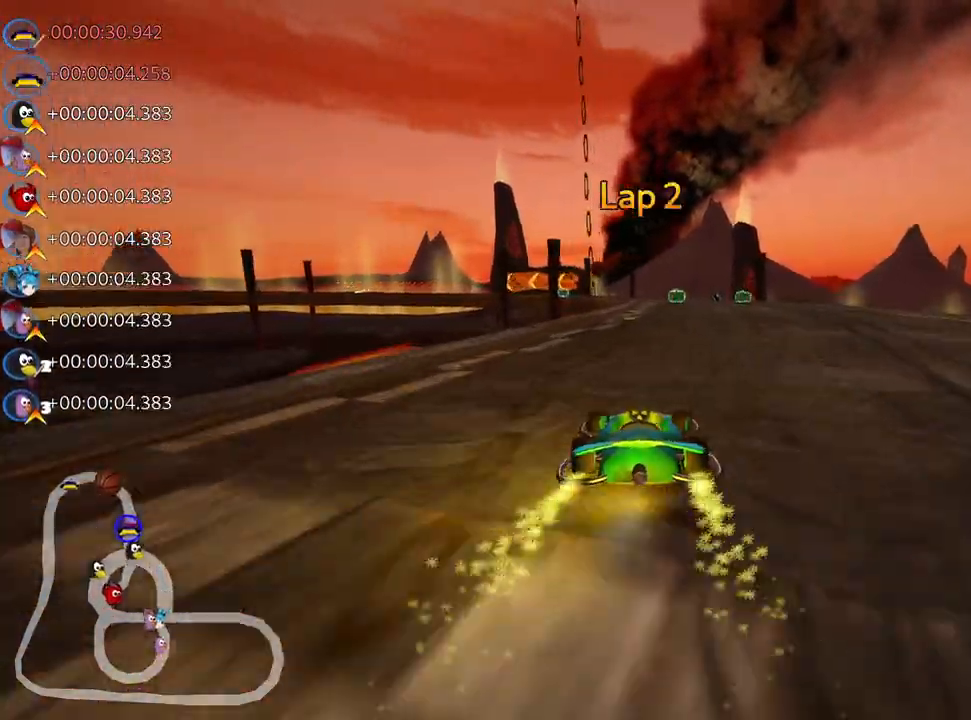
{"keys": ["up"], "events": [[100, "nitro", "up"]]}
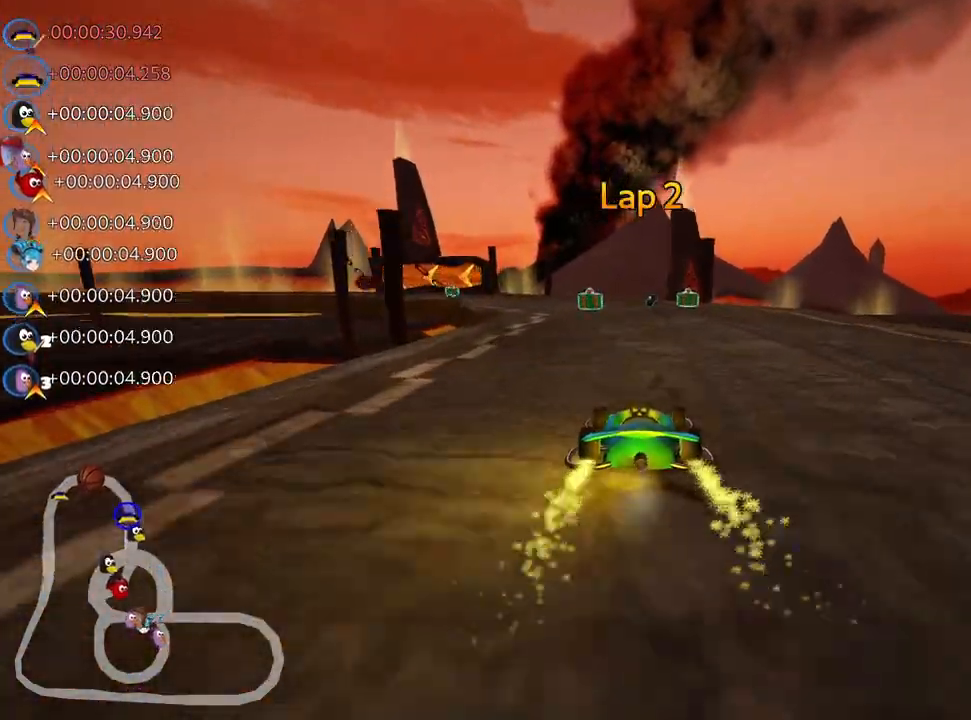
{"keys": ["skid", "up"], "events": [[217, "skid", "down"], [250, "left", "down"], [367, "left", "up"]]}
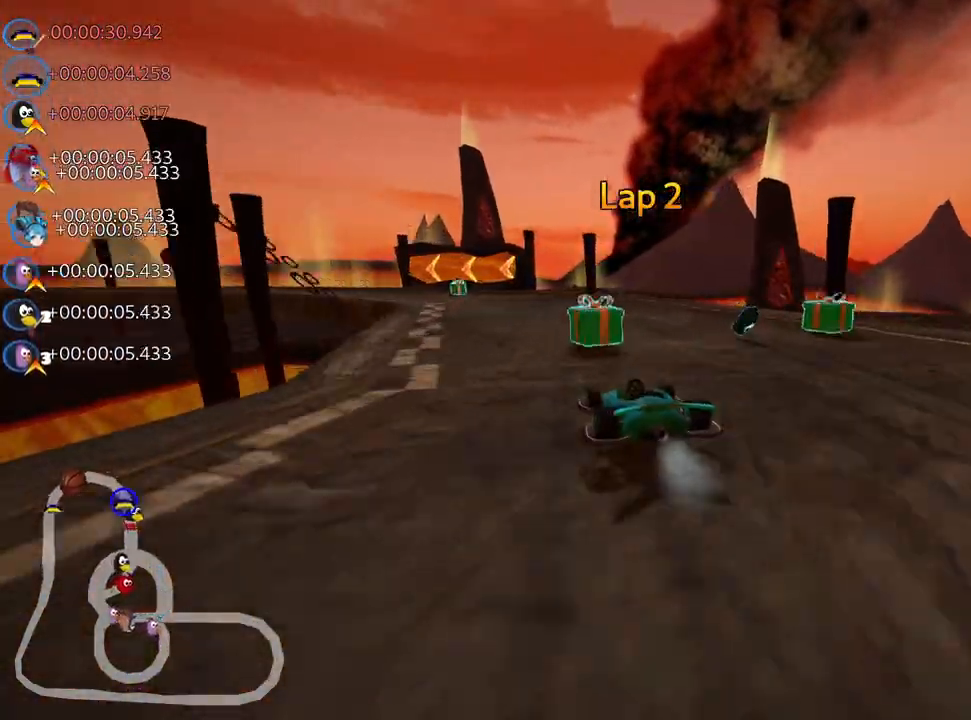
{"keys": ["right", "skid", "up"], "events": [[350, "right", "down"]]}
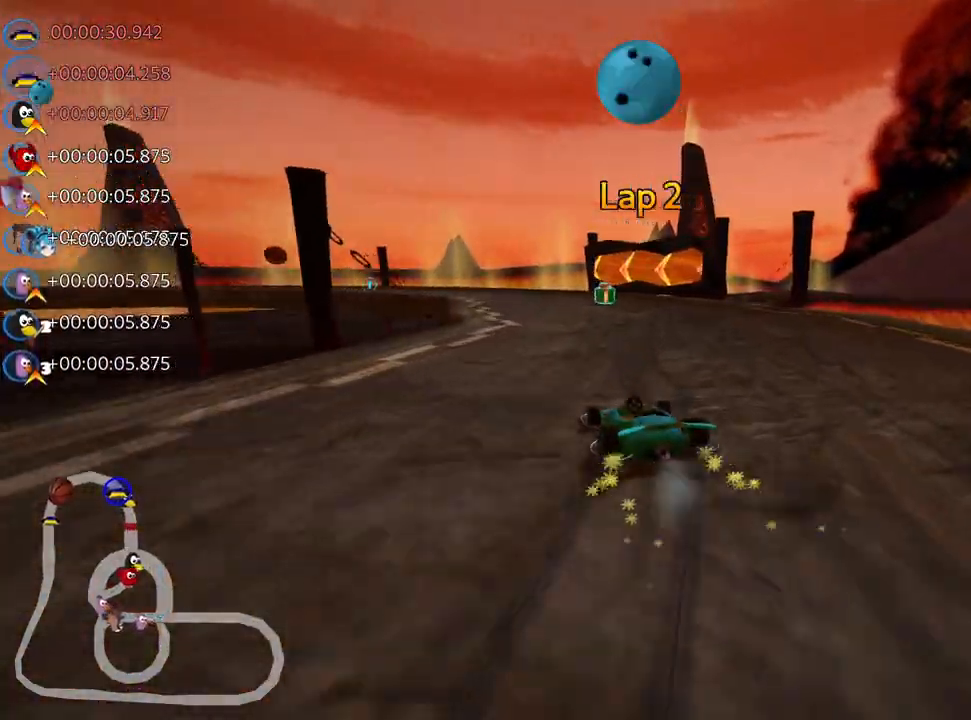
{"keys": ["left", "skid", "up"], "events": [[100, "right", "up"], [233, "left", "down"]]}
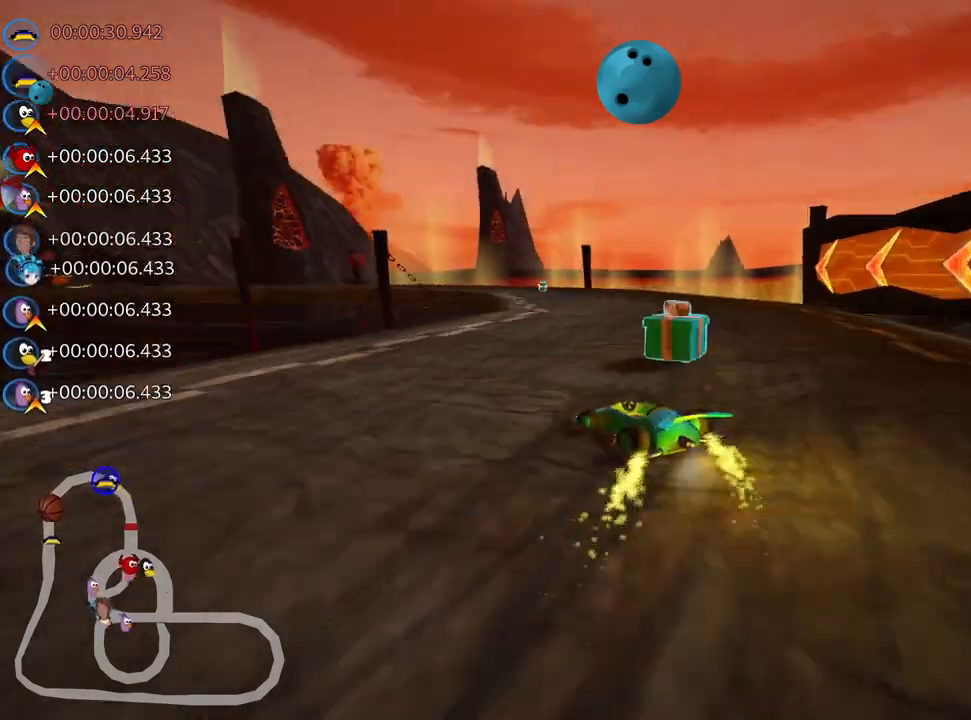
{"keys": ["skid", "up"], "events": [[183, "left", "up"]]}
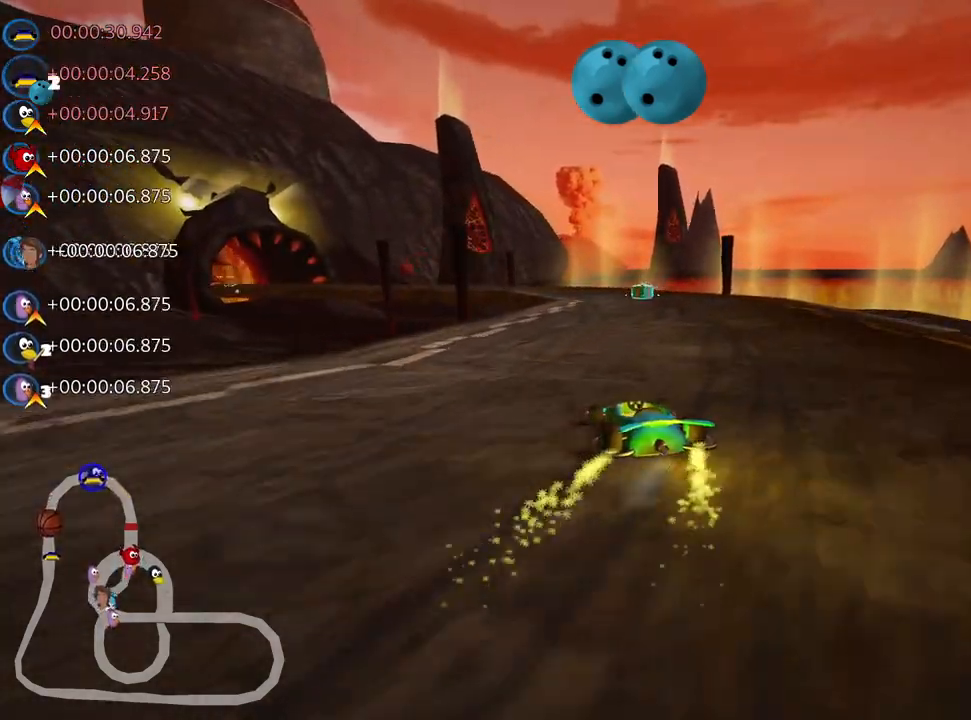
{"keys": ["right", "skid", "up"], "events": [[67, "left", "down"], [233, "left", "up"], [283, "right", "down"]]}
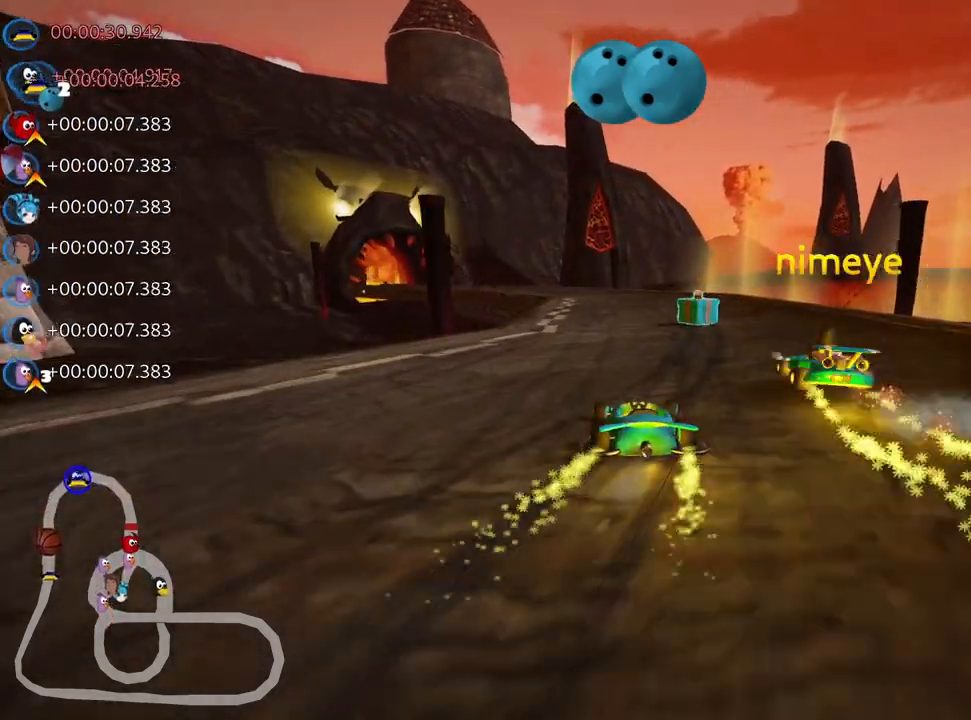
{"keys": ["left", "skid", "up"], "events": [[100, "right", "up"], [500, "left", "down"]]}
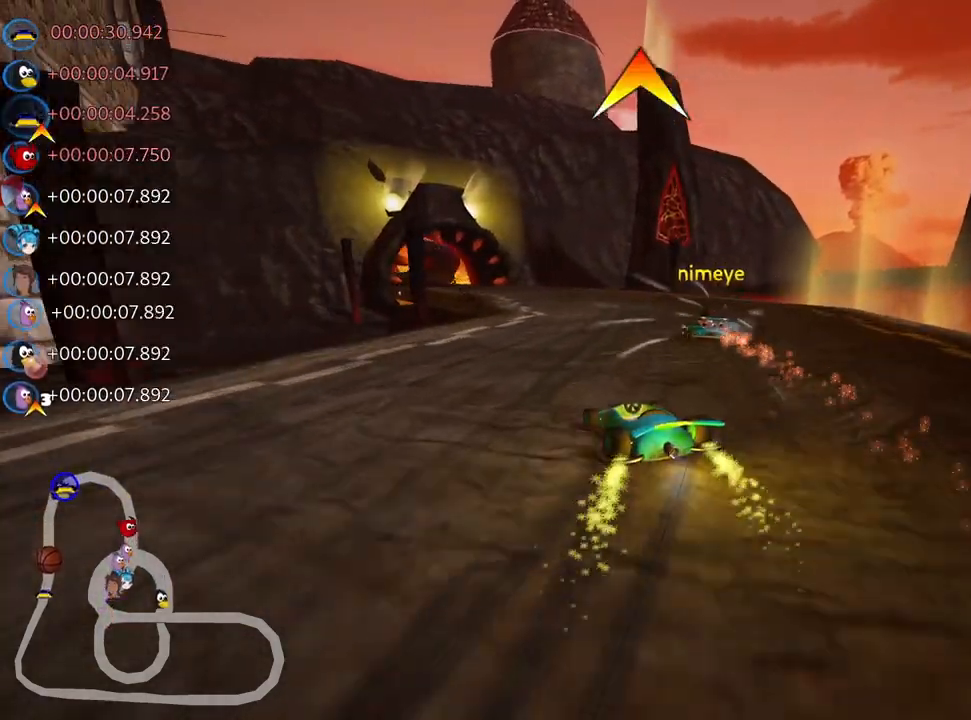
{"keys": ["up"], "events": [[267, "left", "up"], [300, "fire", "down"], [367, "skid", "up"], [417, "fire", "up"]]}
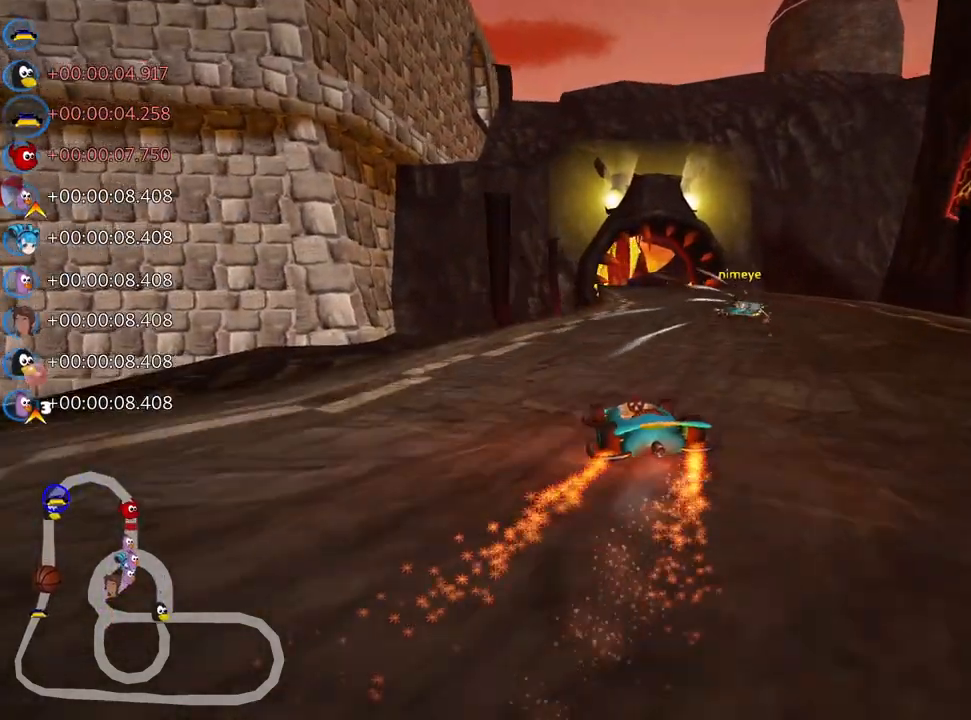
{"keys": ["up"], "events": [[150, "right", "down"], [350, "right", "up"]]}
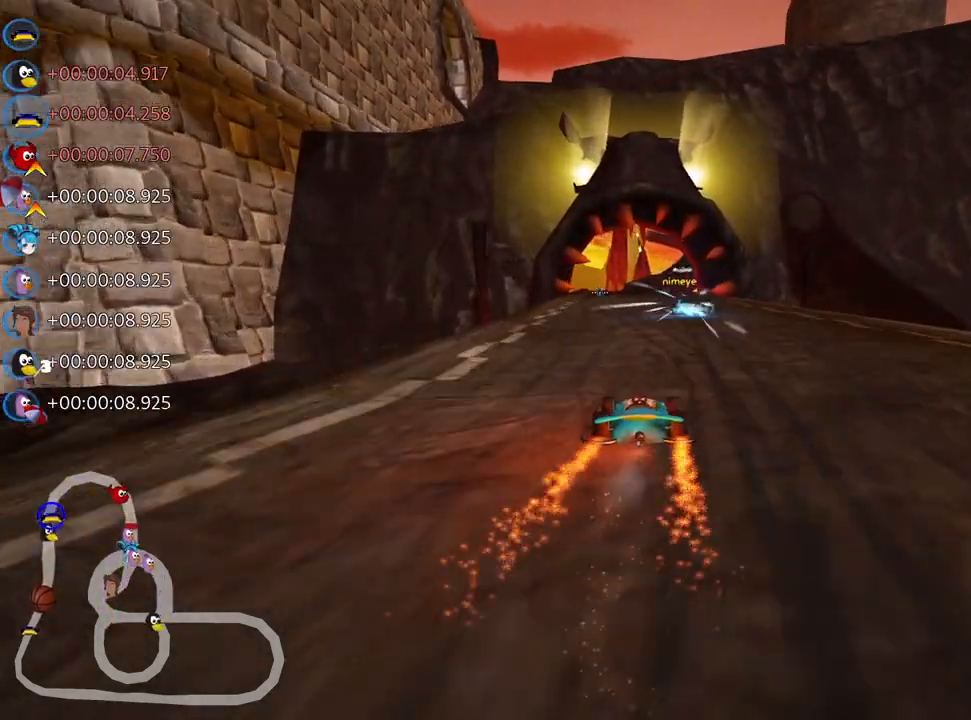
{"keys": ["left", "up"], "events": [[233, "left", "down"]]}
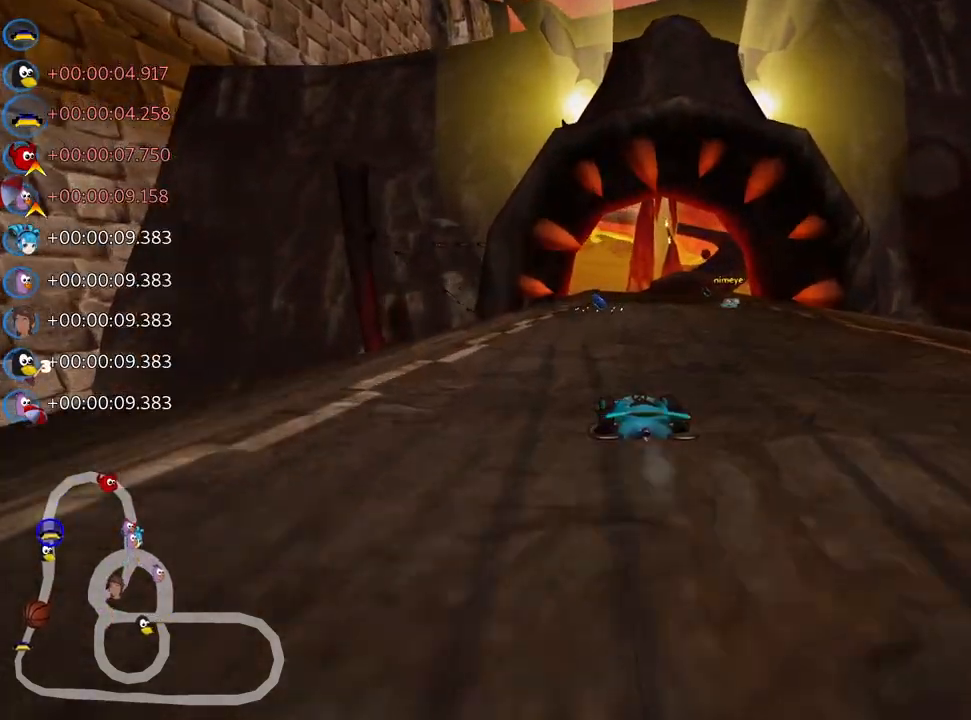
{"keys": ["left", "skid", "up"], "events": [[33, "left", "up"], [67, "skid", "down"], [83, "right", "down"], [450, "left", "down"], [483, "right", "up"]]}
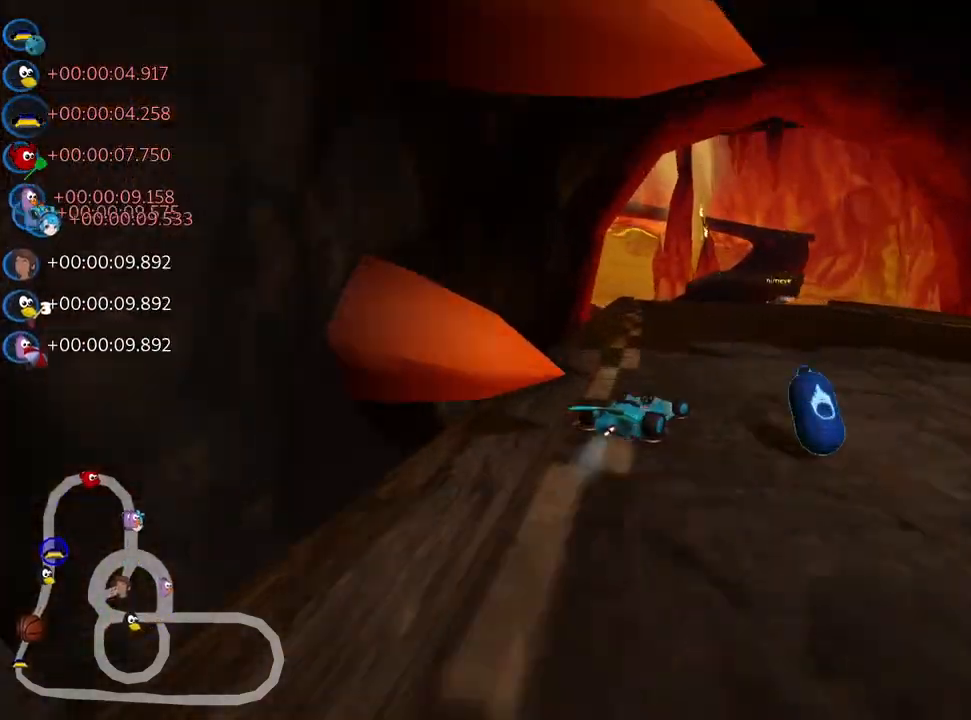
{"keys": ["left", "skid", "up"], "events": []}
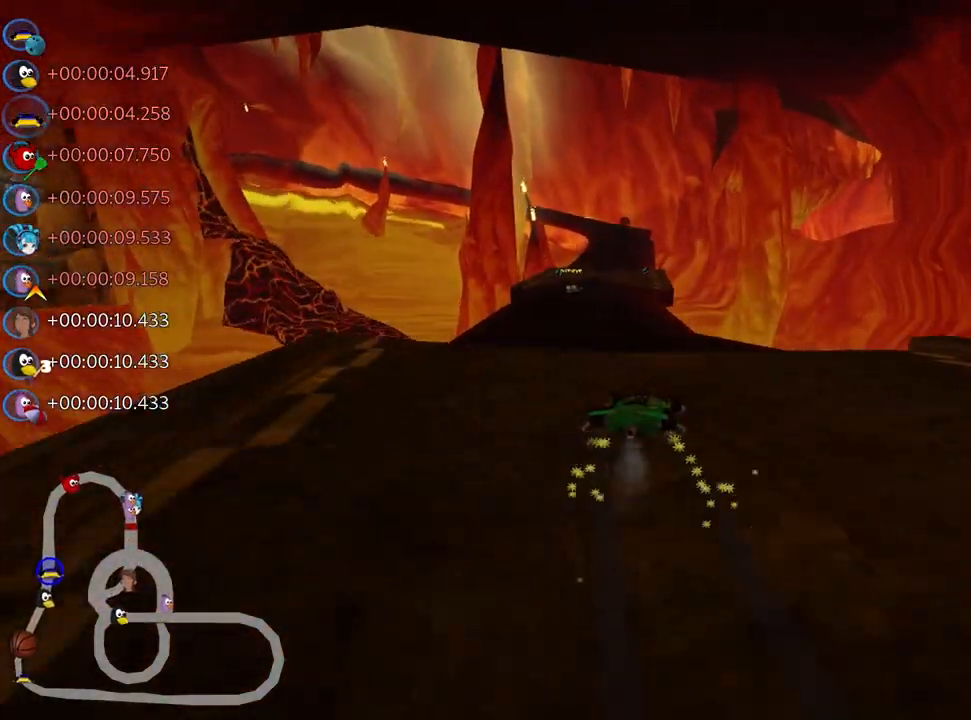
{"keys": ["up"], "events": [[83, "skid", "up"], [100, "nitro", "down"], [217, "left", "up"], [233, "nitro", "up"], [350, "right", "down"], [450, "right", "up"]]}
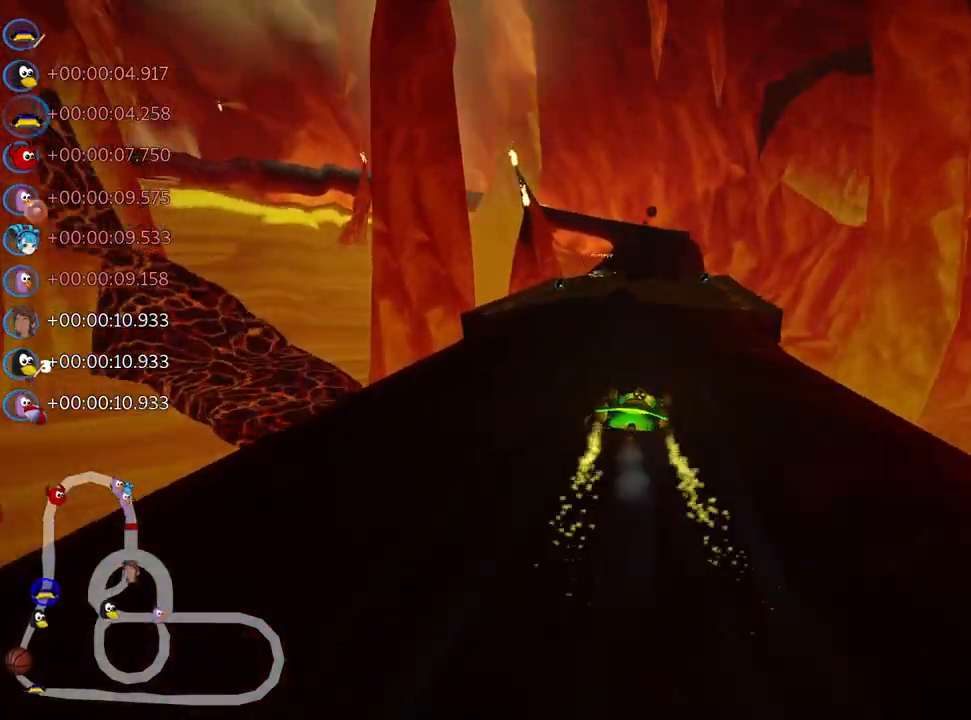
{"keys": ["up"], "events": []}
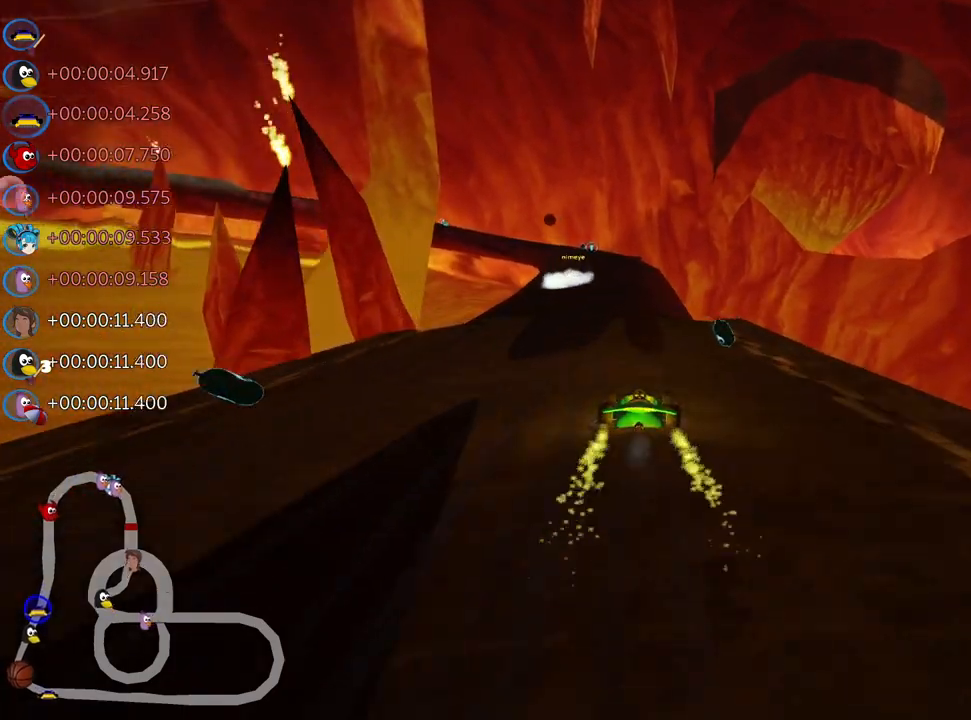
{"keys": ["up"], "events": [[17, "left", "down"], [133, "left", "up"]]}
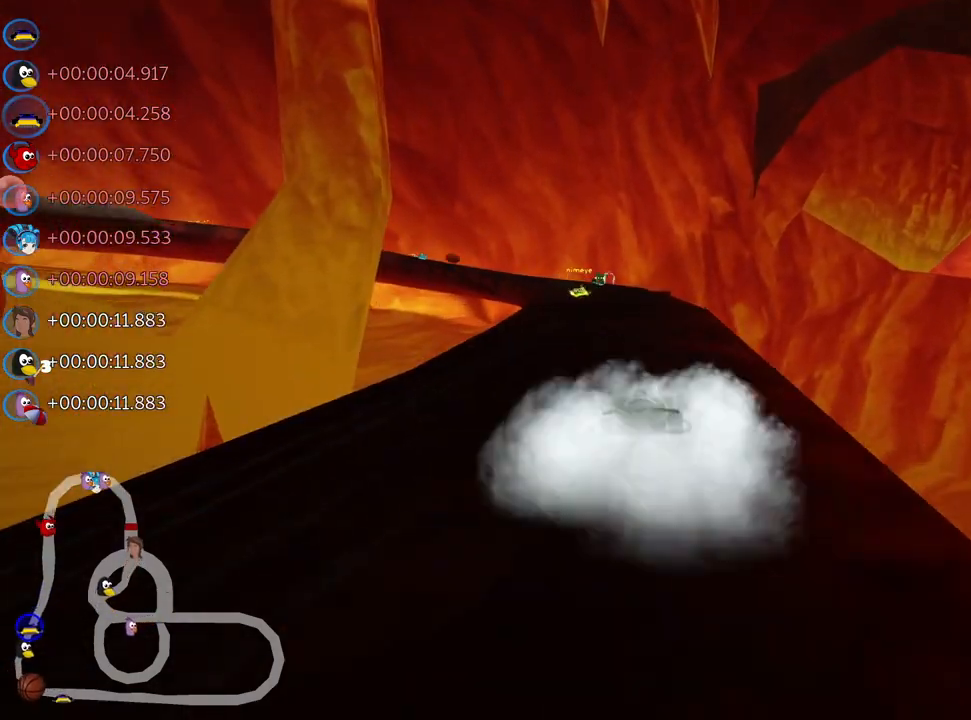
{"keys": ["left", "skid", "up"], "events": [[367, "left", "down"], [383, "skid", "down"]]}